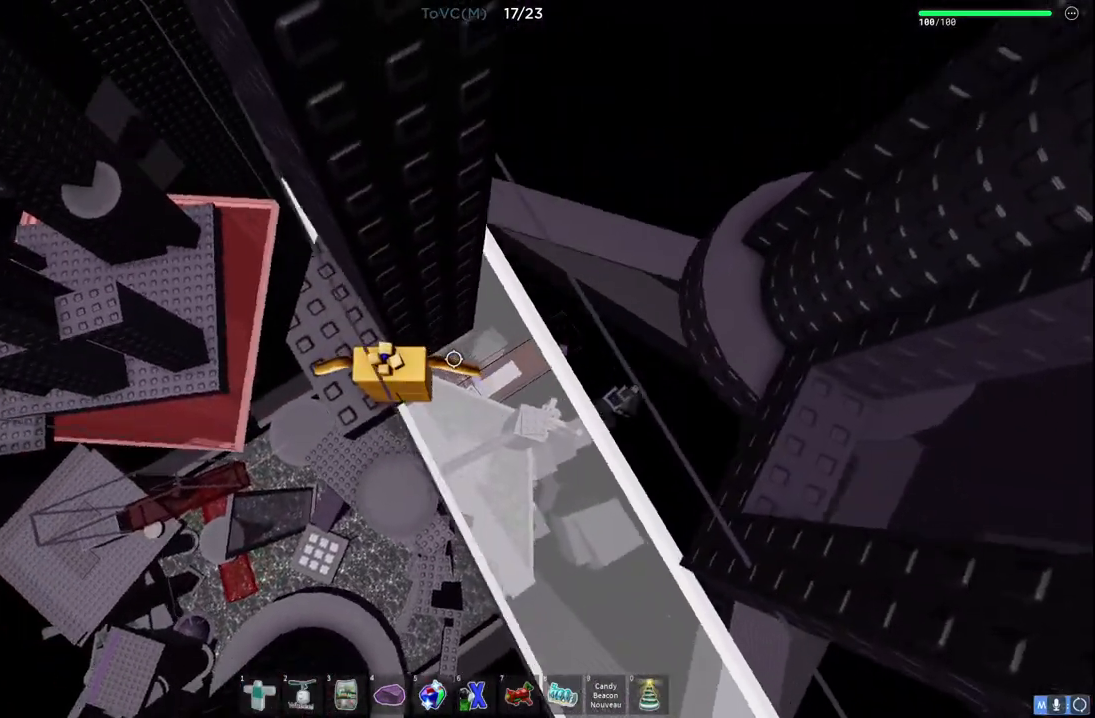
Gameplay with keyboard; each line is a JSON object with the keys held at the frame after it. "events" lists presses ("down") and releases ("up") of "a", "ctrl", "d", "e", "q", "s", "shift", "space" and "w" between this image and that frame as [ms after this image, input, new state], when the widget could be followed in between. No other keys are recorded. Mouse input is not recorded.
{"keys": [], "events": []}
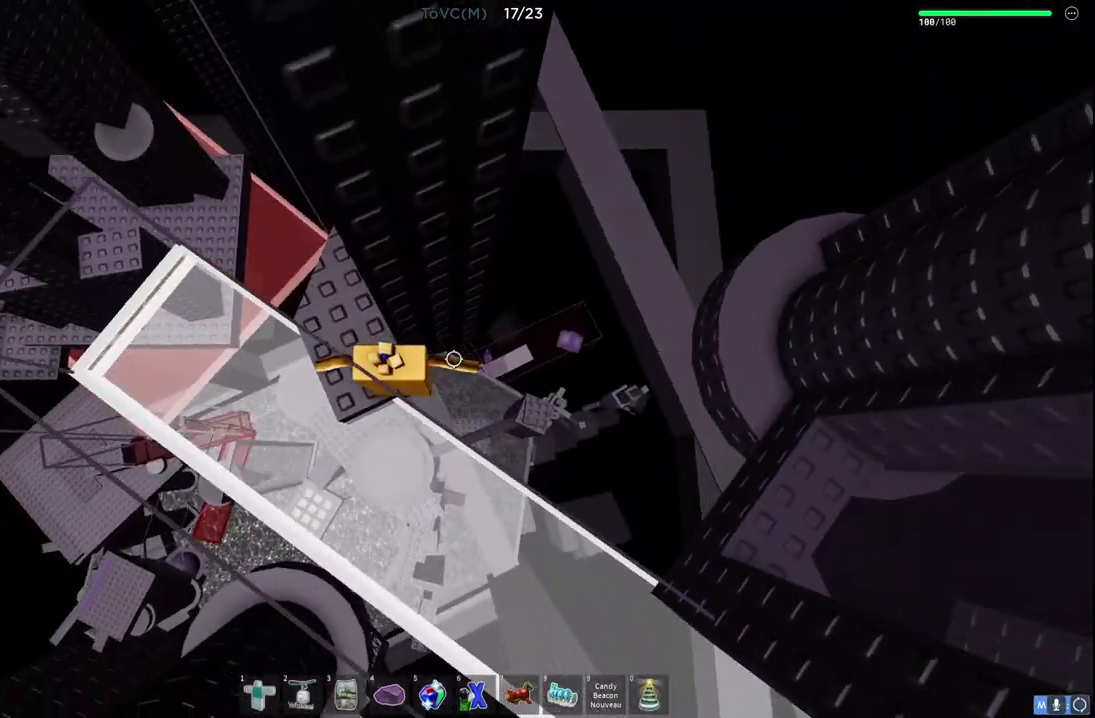
{"keys": ["d", "space"], "events": [[217, "d", "down"], [367, "space", "down"]]}
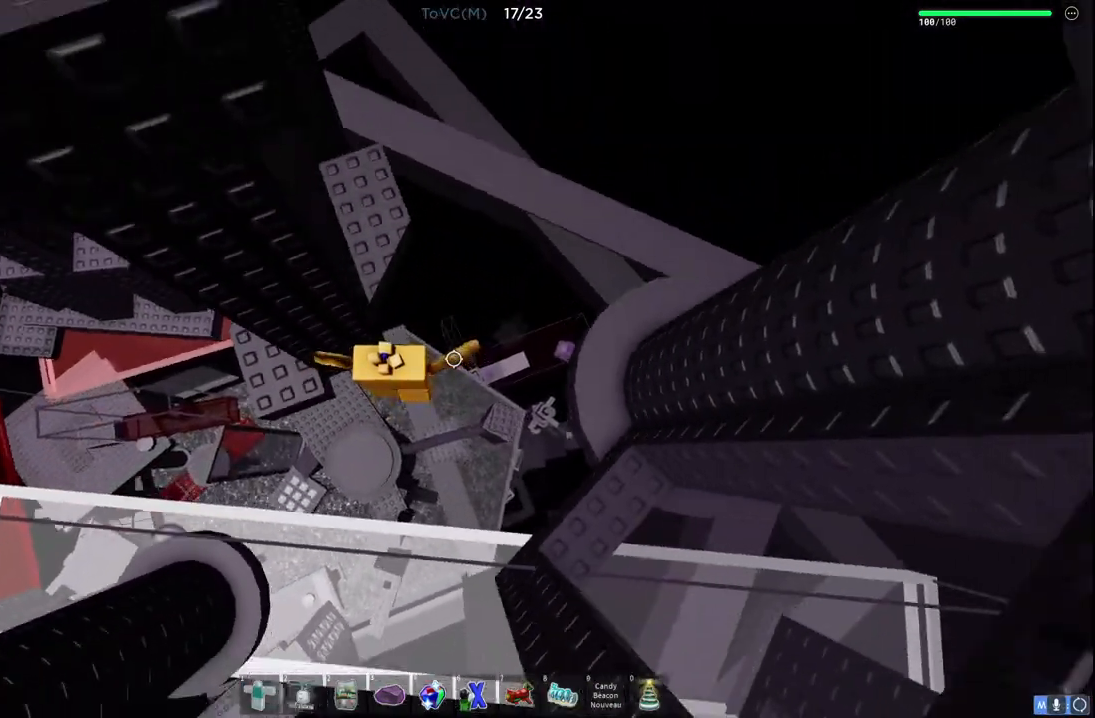
{"keys": [], "events": [[217, "space", "up"], [367, "w", "down"], [433, "d", "up"], [500, "w", "up"]]}
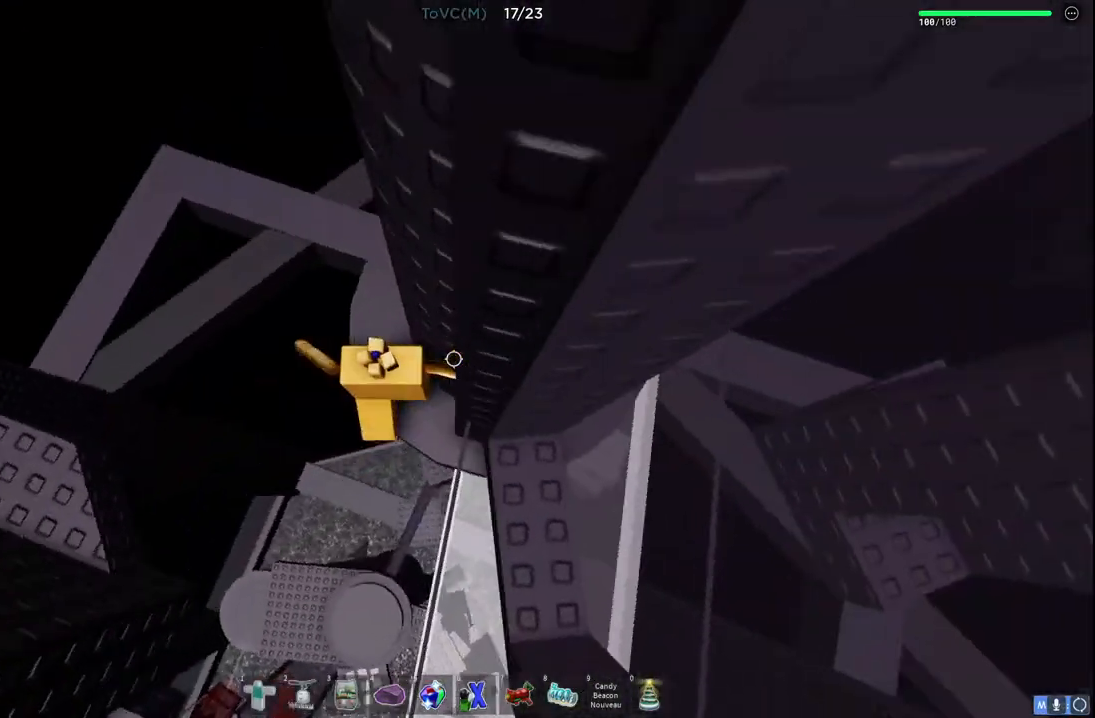
{"keys": [], "events": []}
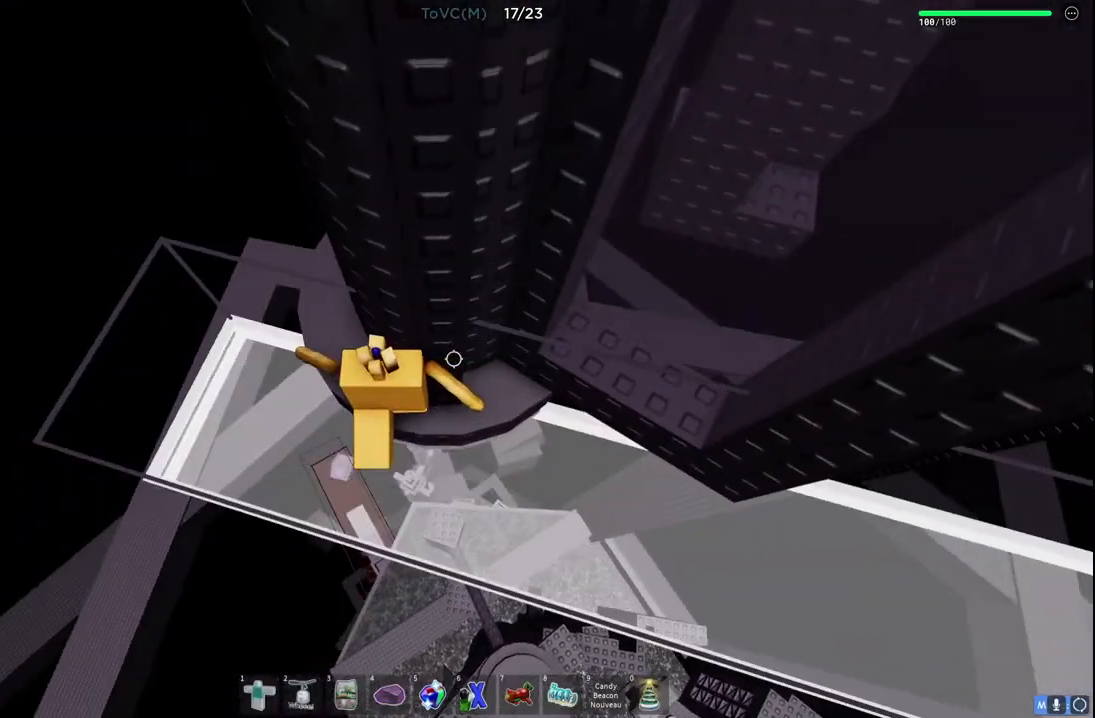
{"keys": ["w"], "events": [[300, "w", "down"]]}
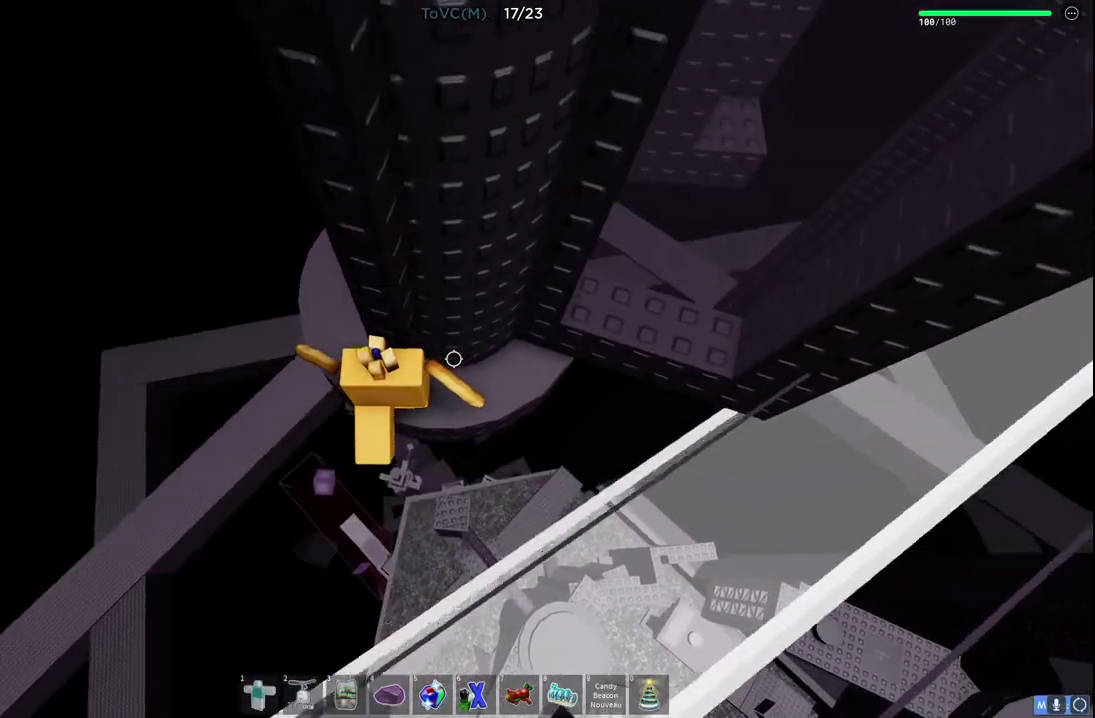
{"keys": ["w"], "events": [[17, "a", "down"], [183, "a", "up"], [317, "a", "down"], [467, "a", "up"]]}
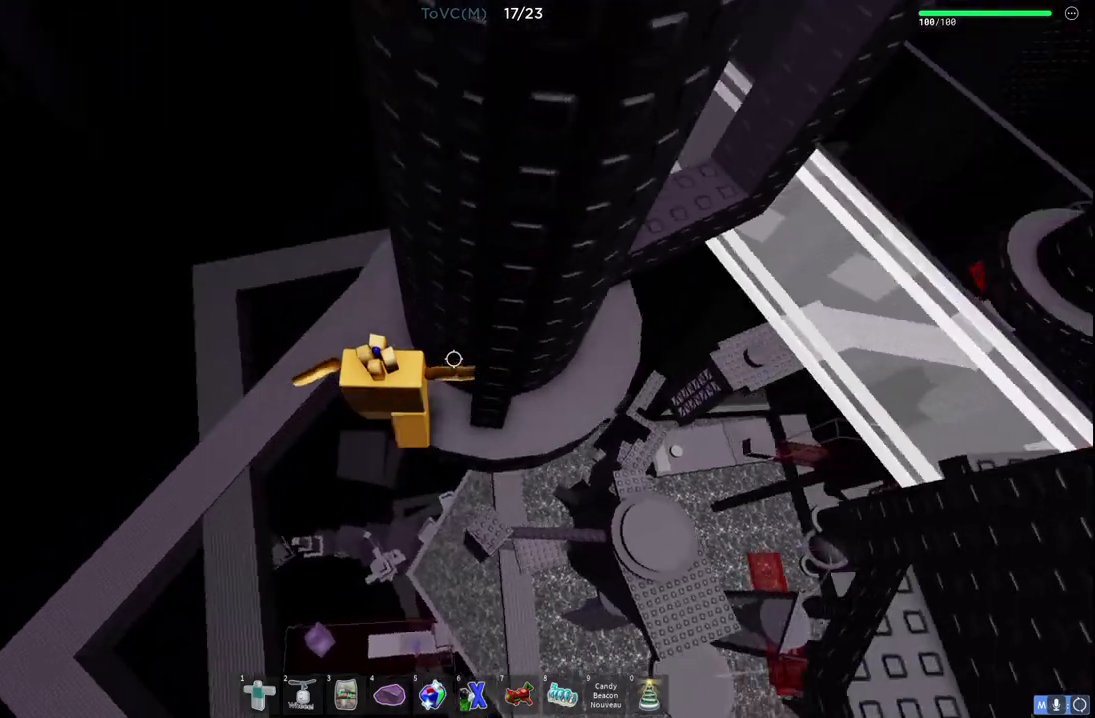
{"keys": ["w"], "events": [[317, "a", "down"], [433, "a", "up"]]}
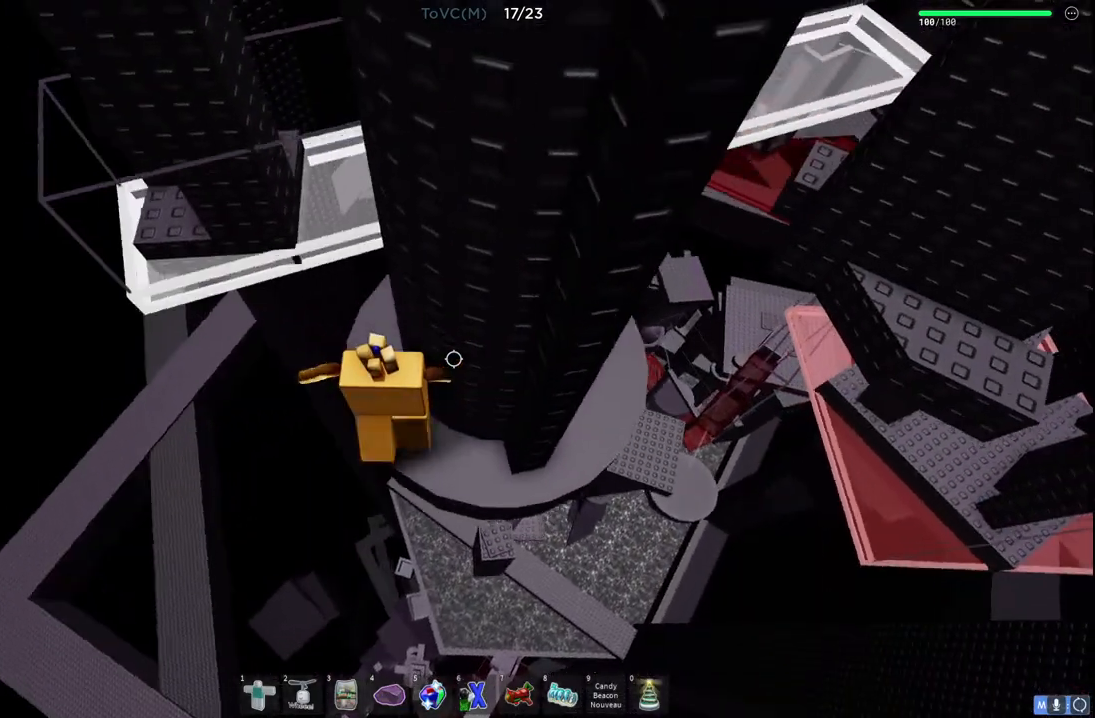
{"keys": [], "events": [[200, "w", "up"], [300, "w", "down"], [483, "w", "up"]]}
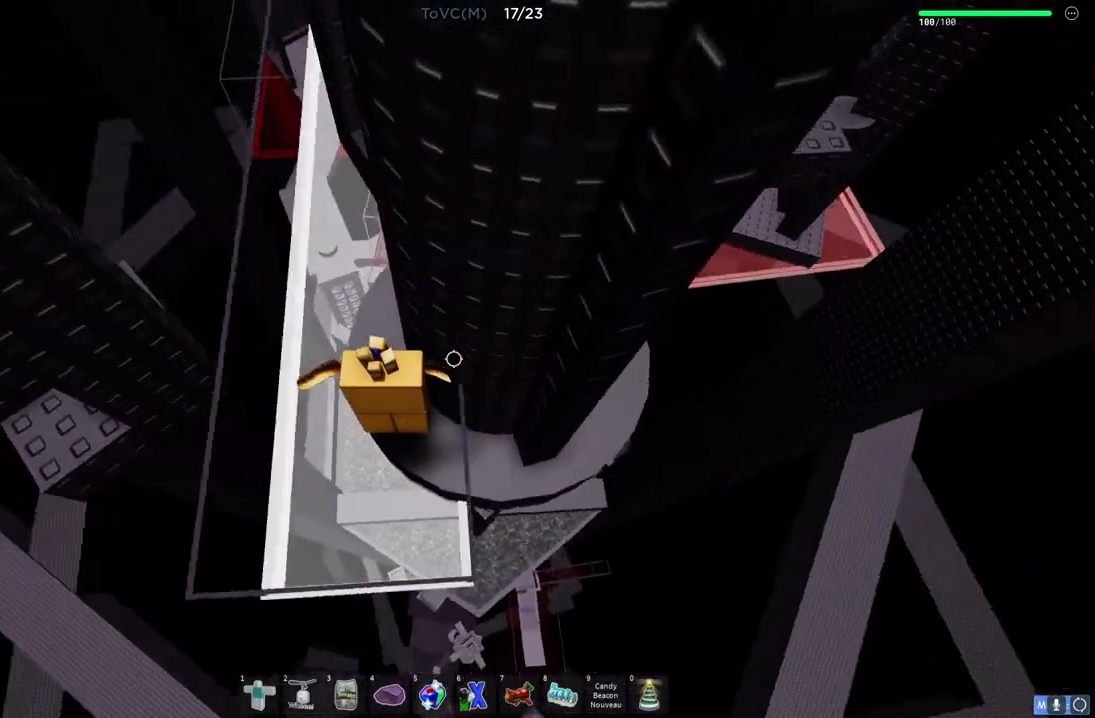
{"keys": [], "events": [[150, "w", "down"], [267, "w", "up"]]}
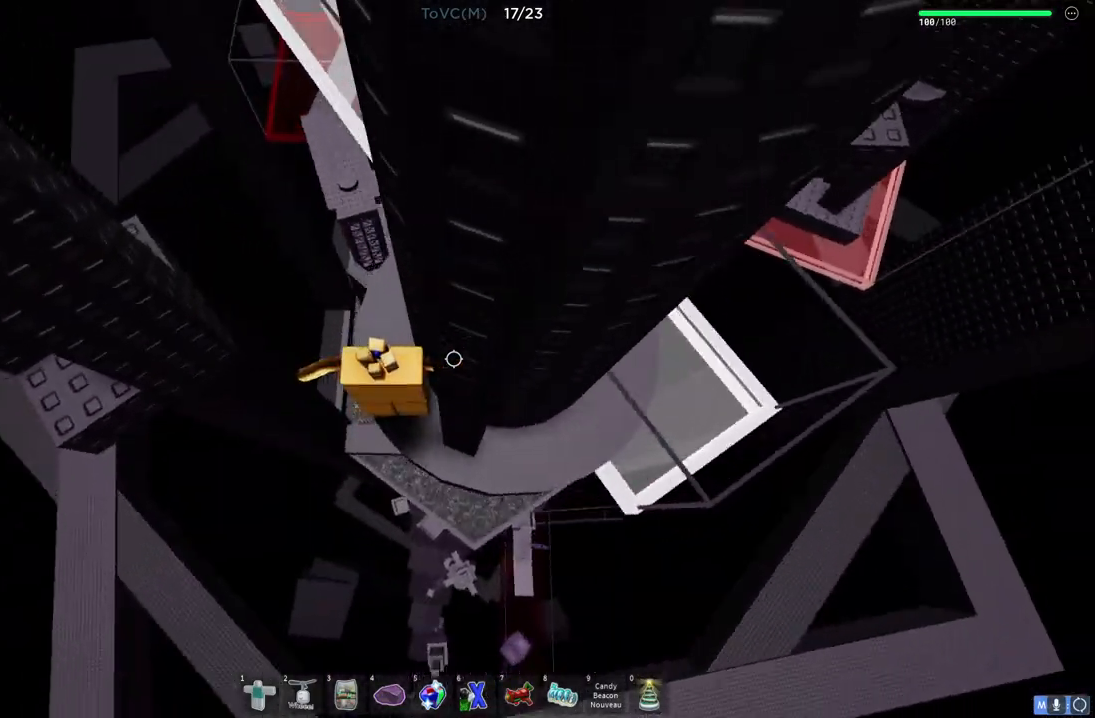
{"keys": ["a"], "events": [[67, "a", "down"], [250, "space", "down"], [483, "space", "up"]]}
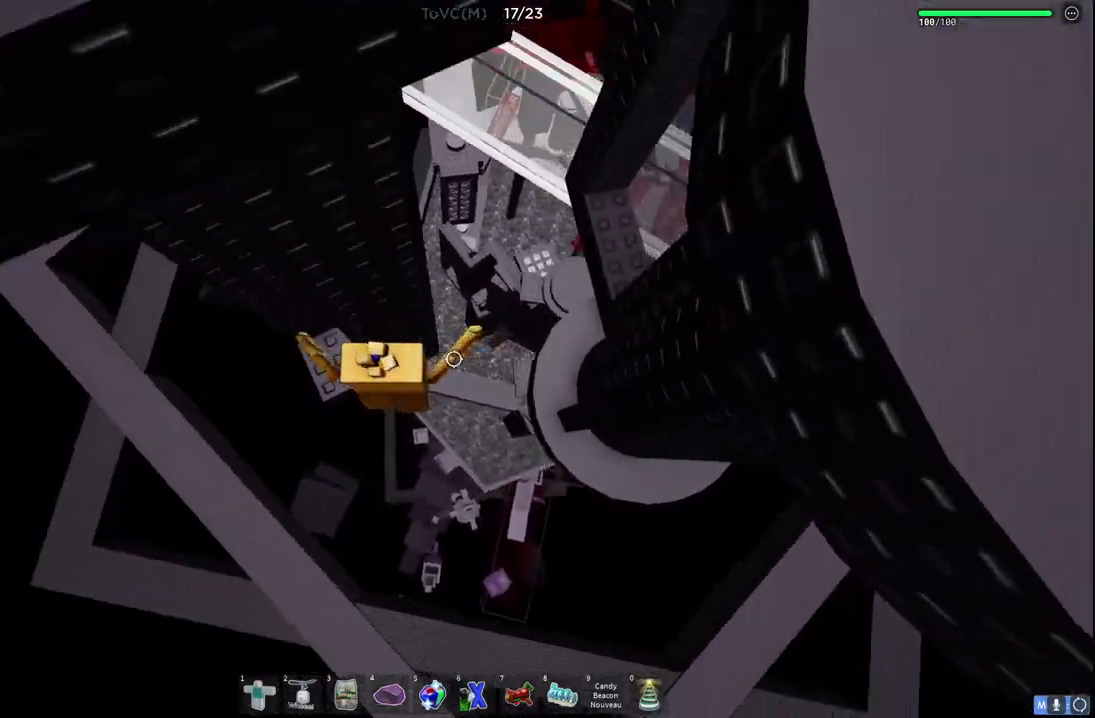
{"keys": ["a"], "events": [[117, "w", "down"], [317, "a", "up"], [333, "w", "up"], [483, "a", "down"]]}
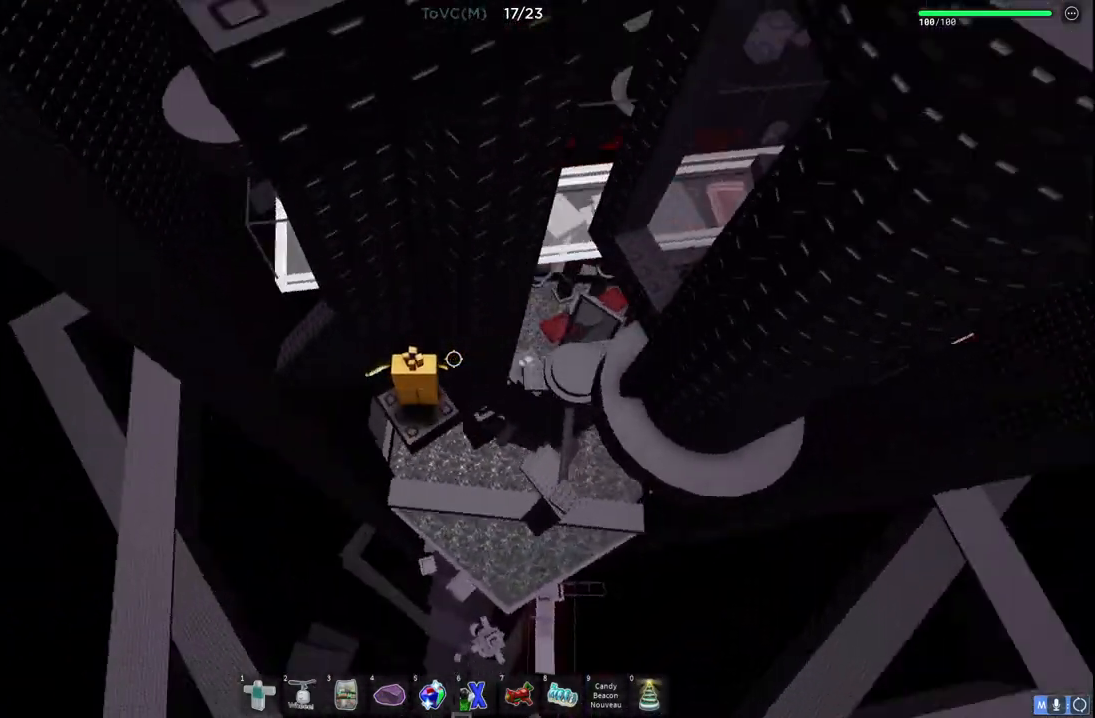
{"keys": ["w"], "events": [[133, "space", "down"], [233, "w", "down"], [300, "space", "up"], [467, "a", "up"]]}
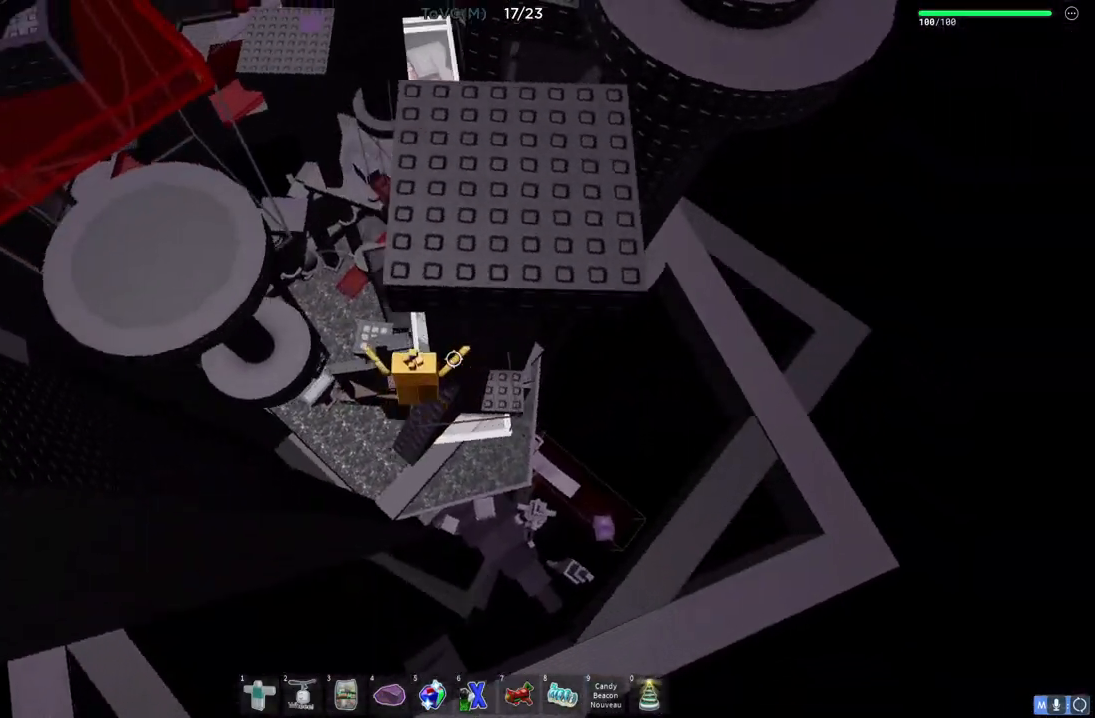
{"keys": [], "events": [[83, "w", "up"], [217, "d", "down"], [283, "d", "up"]]}
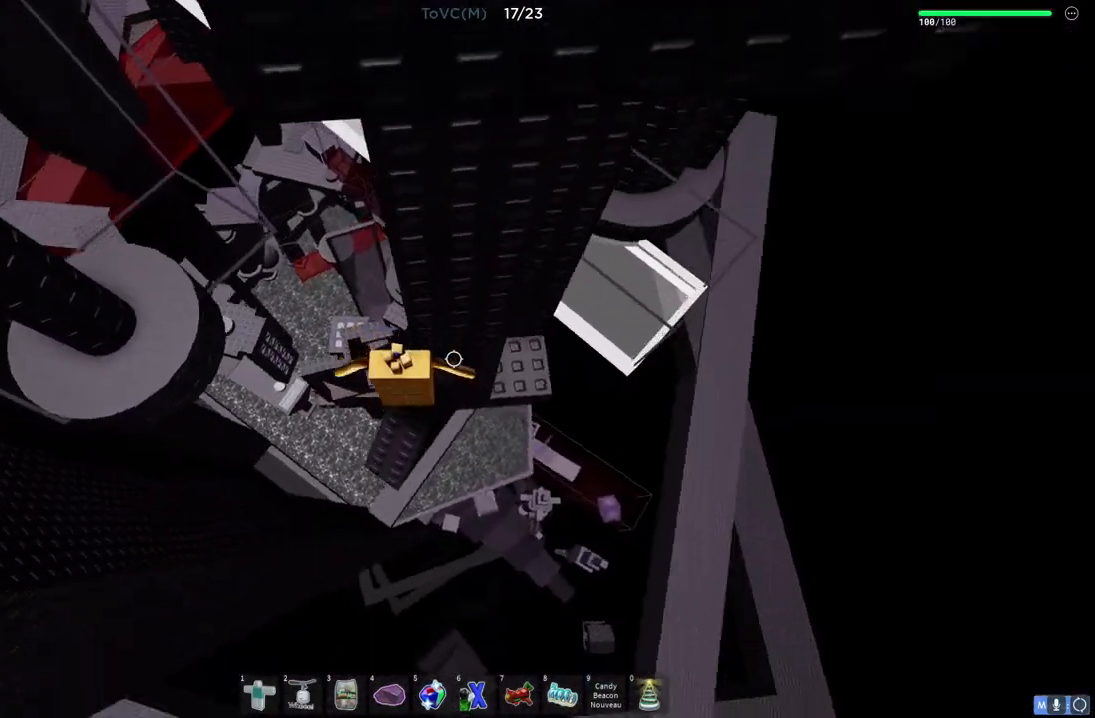
{"keys": ["a", "w"], "events": [[33, "a", "down"], [133, "space", "down"], [333, "space", "up"], [333, "w", "down"]]}
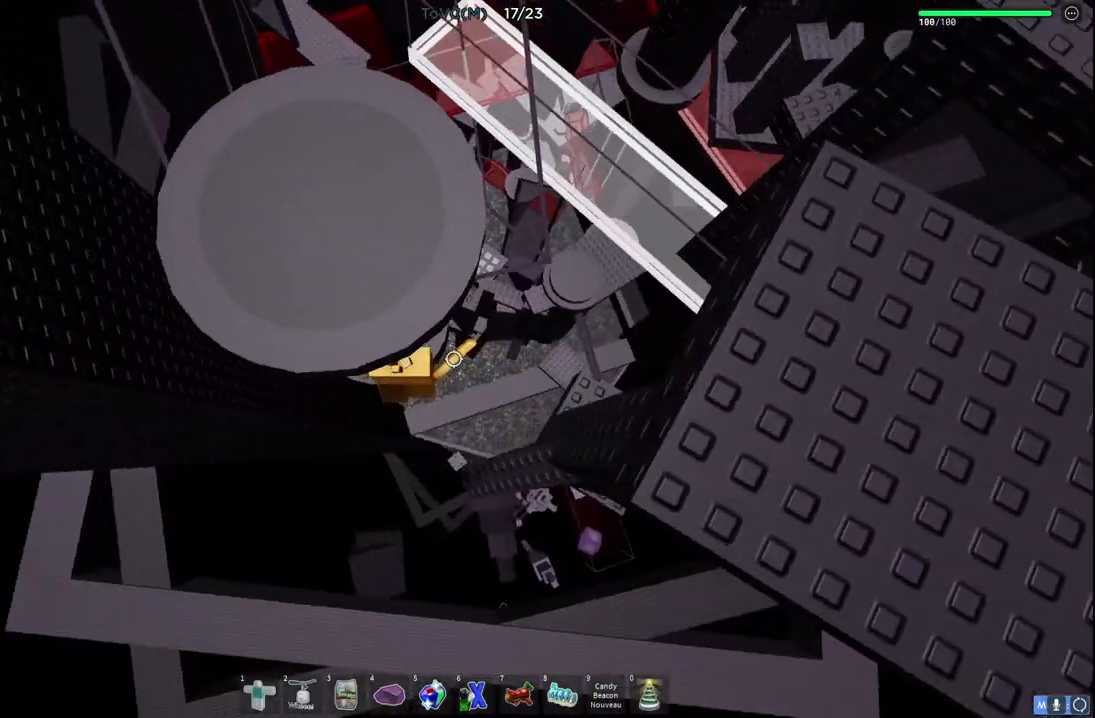
{"keys": ["s", "space", "w"], "events": [[100, "a", "up"], [150, "w", "up"], [250, "s", "down"], [433, "space", "down"], [450, "w", "down"]]}
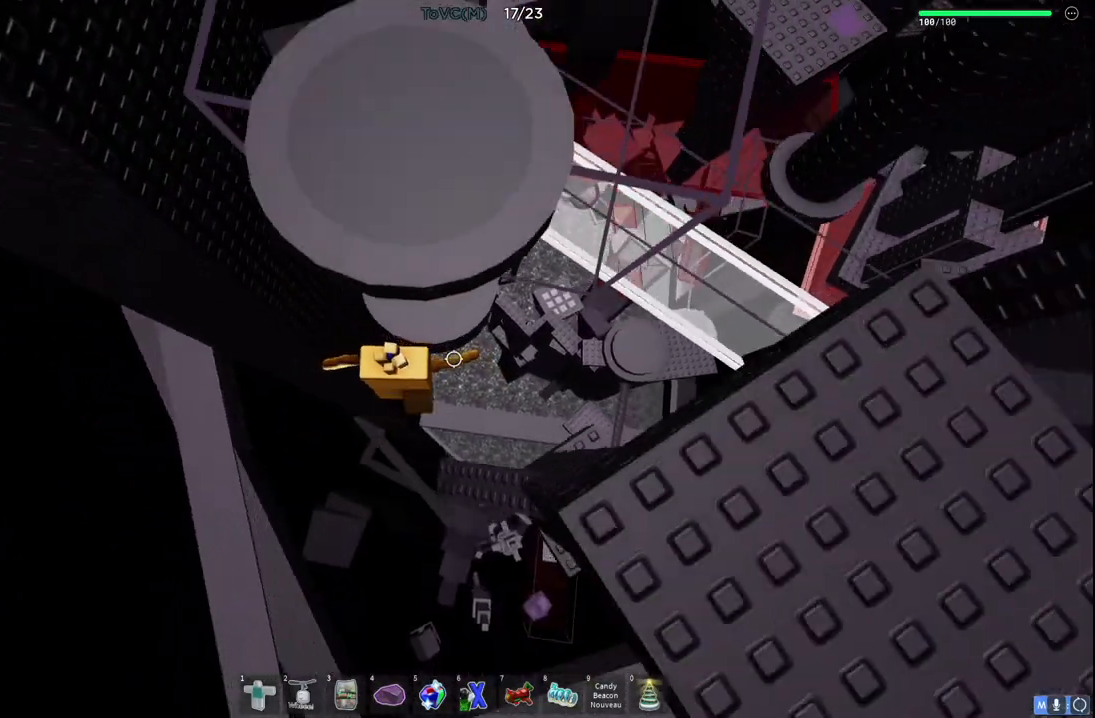
{"keys": ["w"], "events": [[33, "s", "up"], [100, "space", "up"]]}
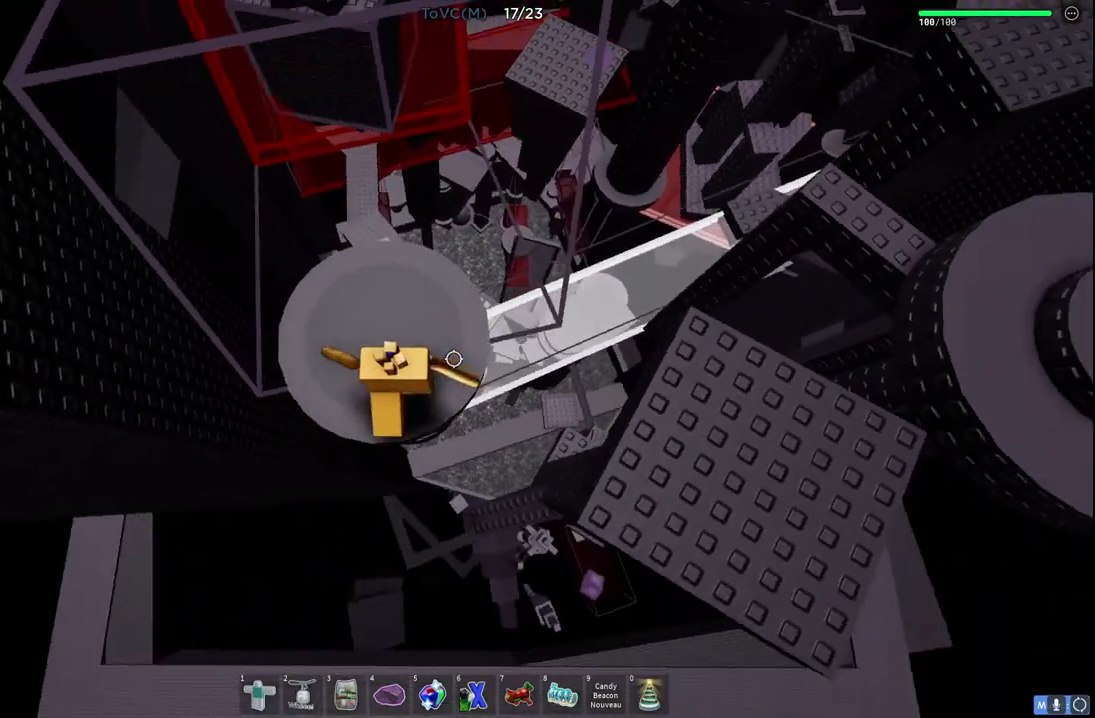
{"keys": [], "events": [[50, "w", "up"]]}
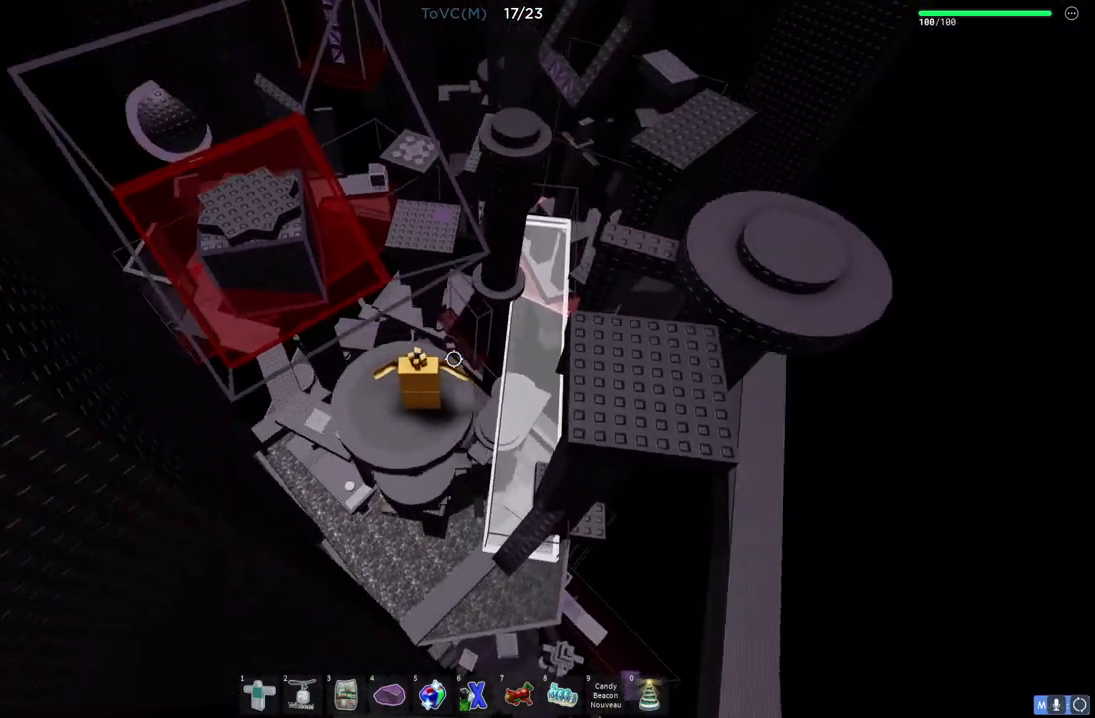
{"keys": [], "events": [[350, "a", "down"], [367, "w", "down"], [483, "a", "up"], [500, "w", "up"]]}
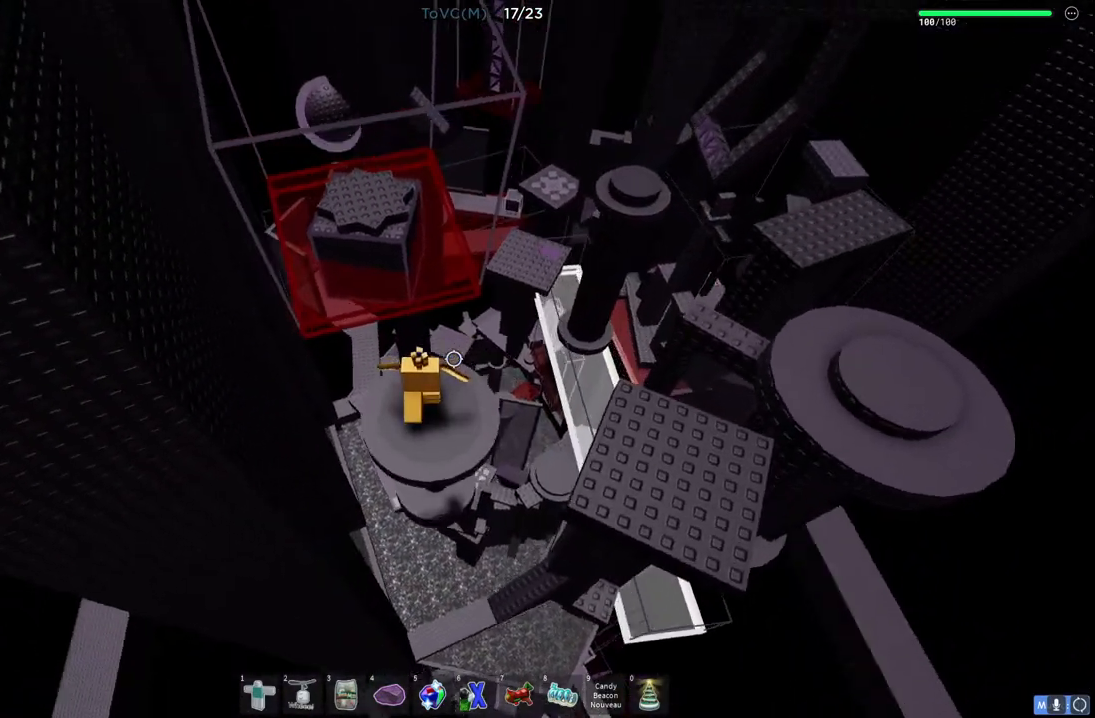
{"keys": [], "events": []}
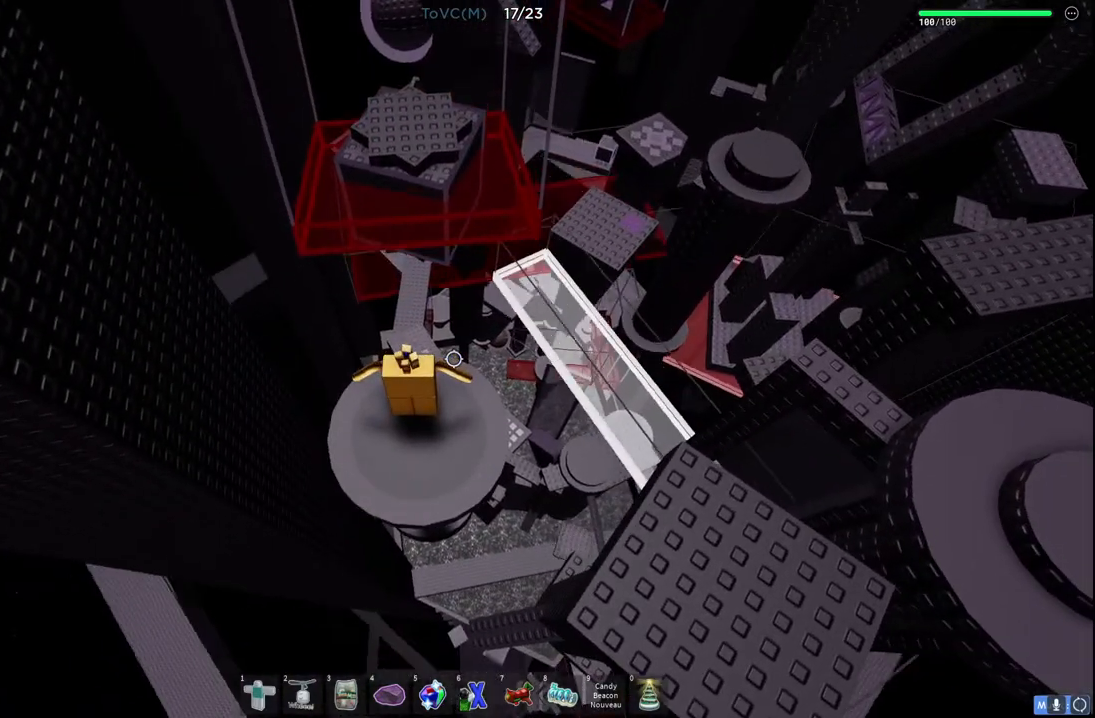
{"keys": [], "events": []}
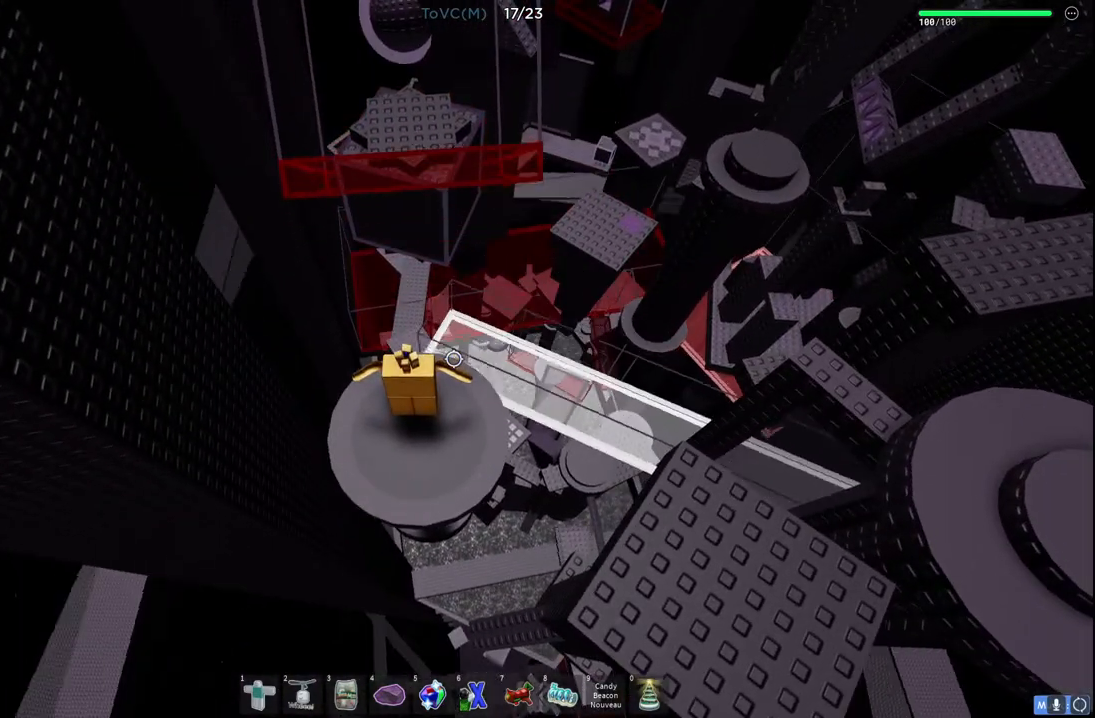
{"keys": [], "events": []}
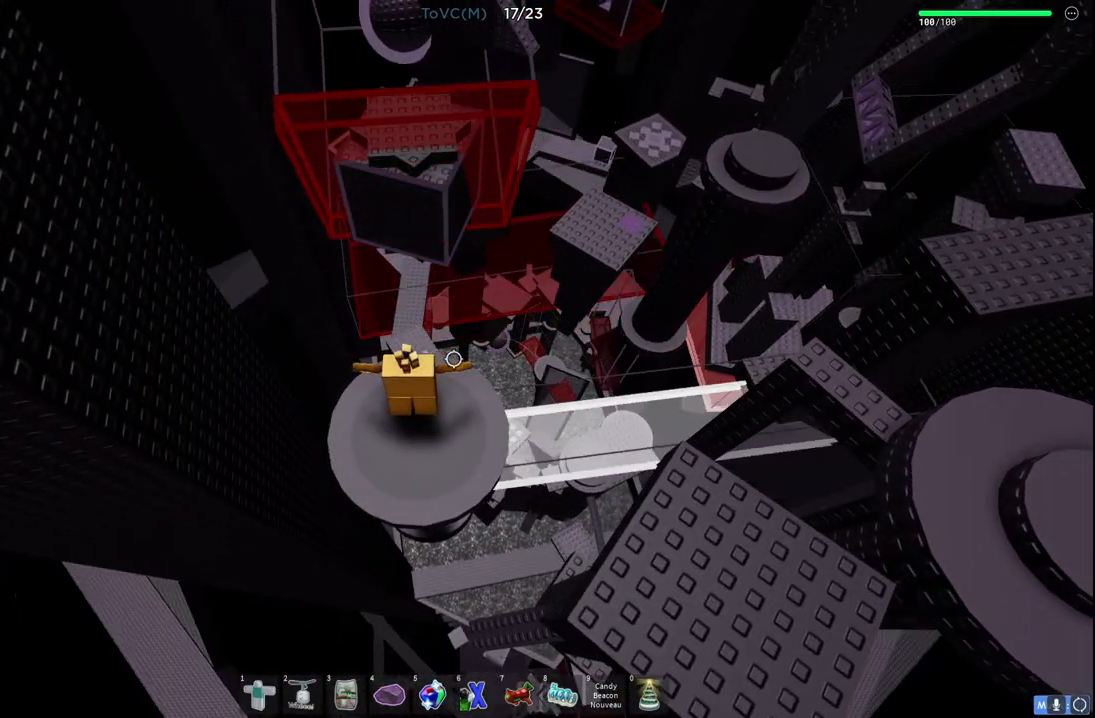
{"keys": [], "events": []}
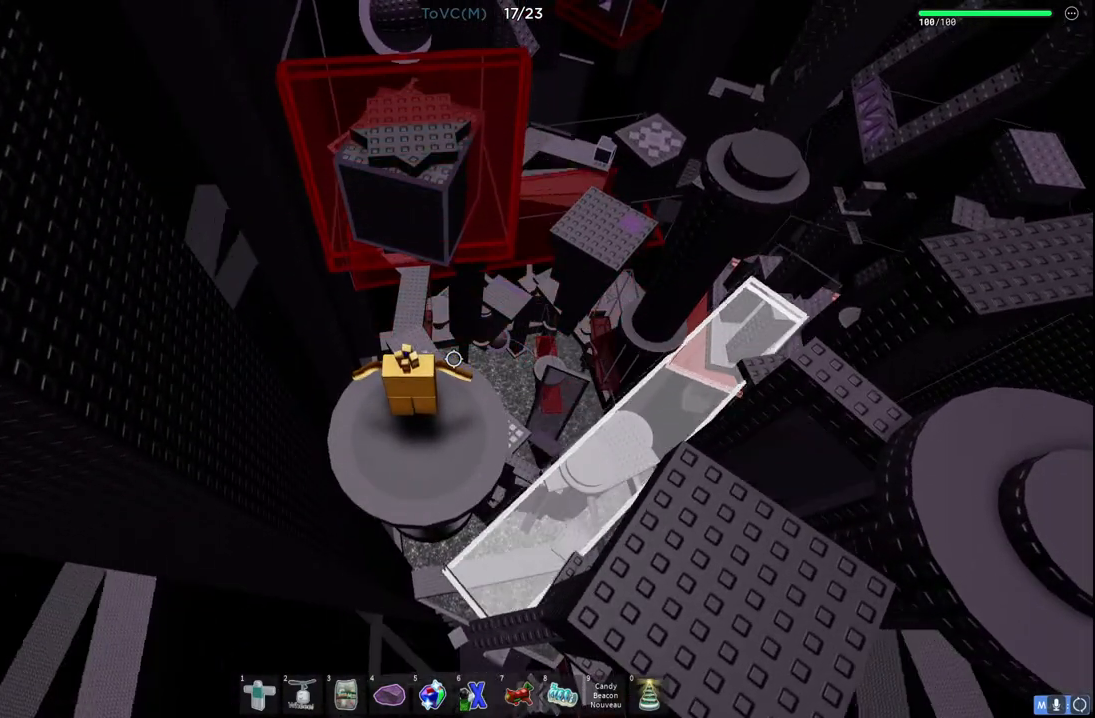
{"keys": [], "events": []}
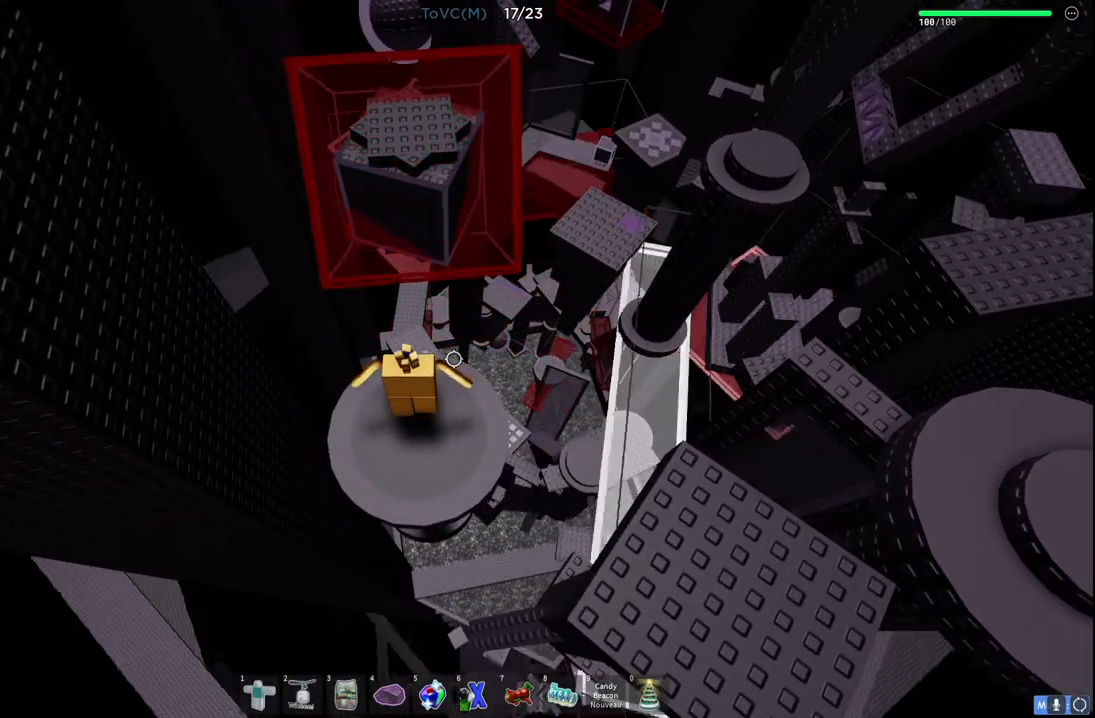
{"keys": [], "events": []}
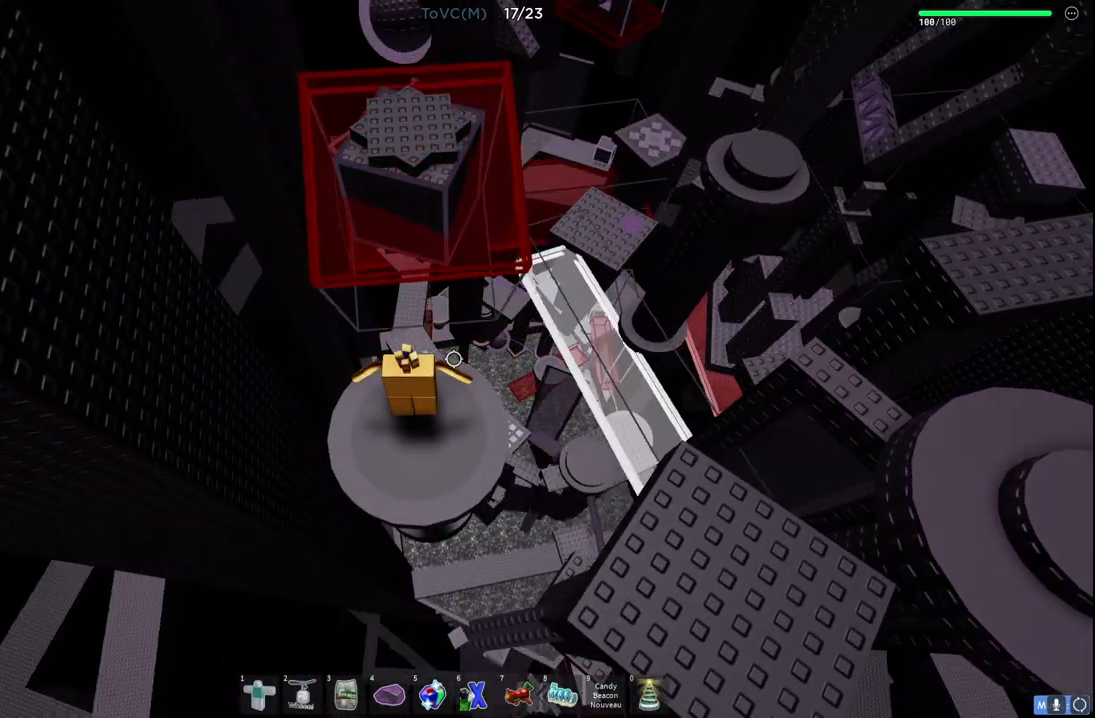
{"keys": [], "events": []}
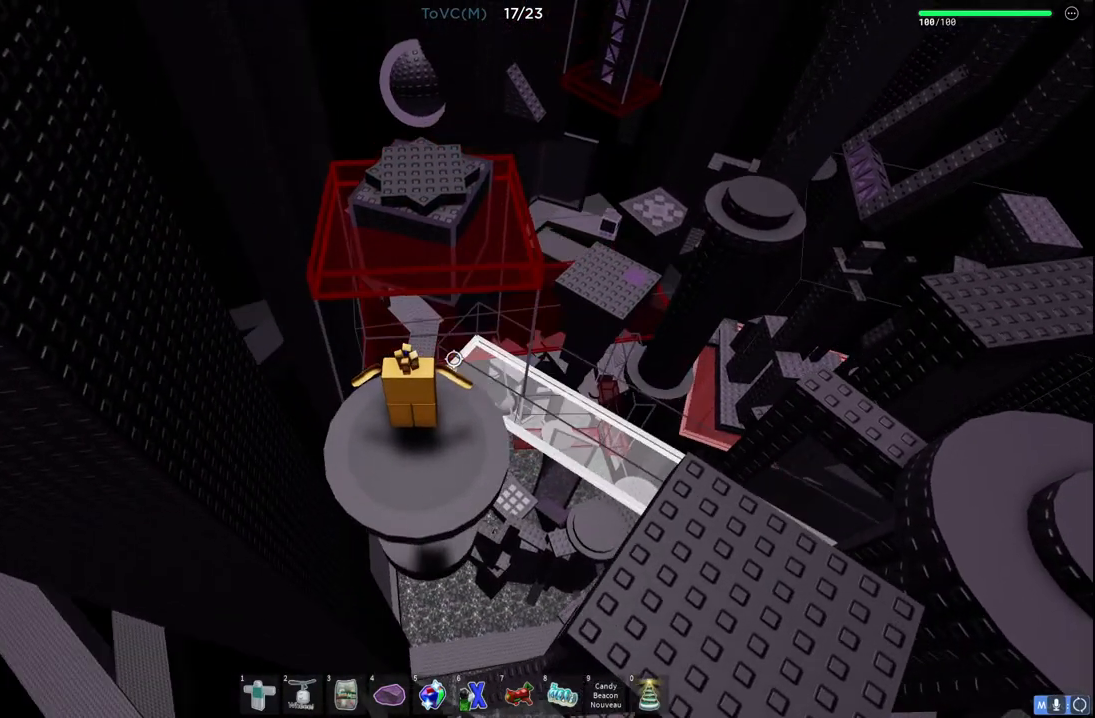
{"keys": [], "events": [[400, "w", "down"], [450, "w", "up"]]}
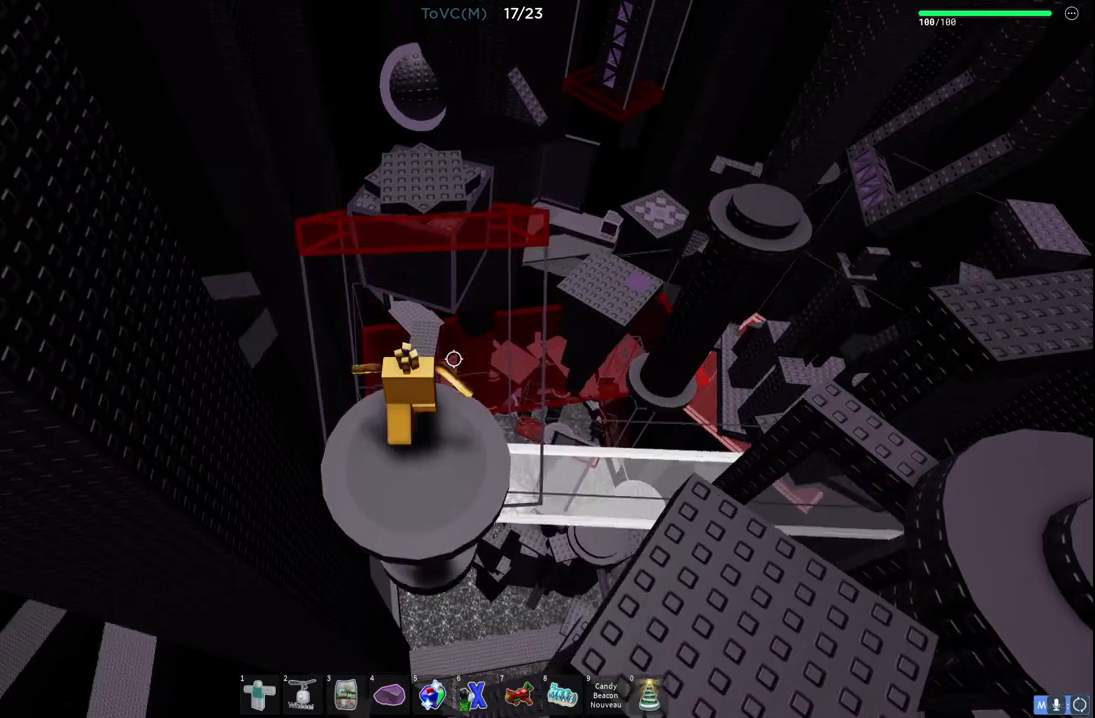
{"keys": [], "events": []}
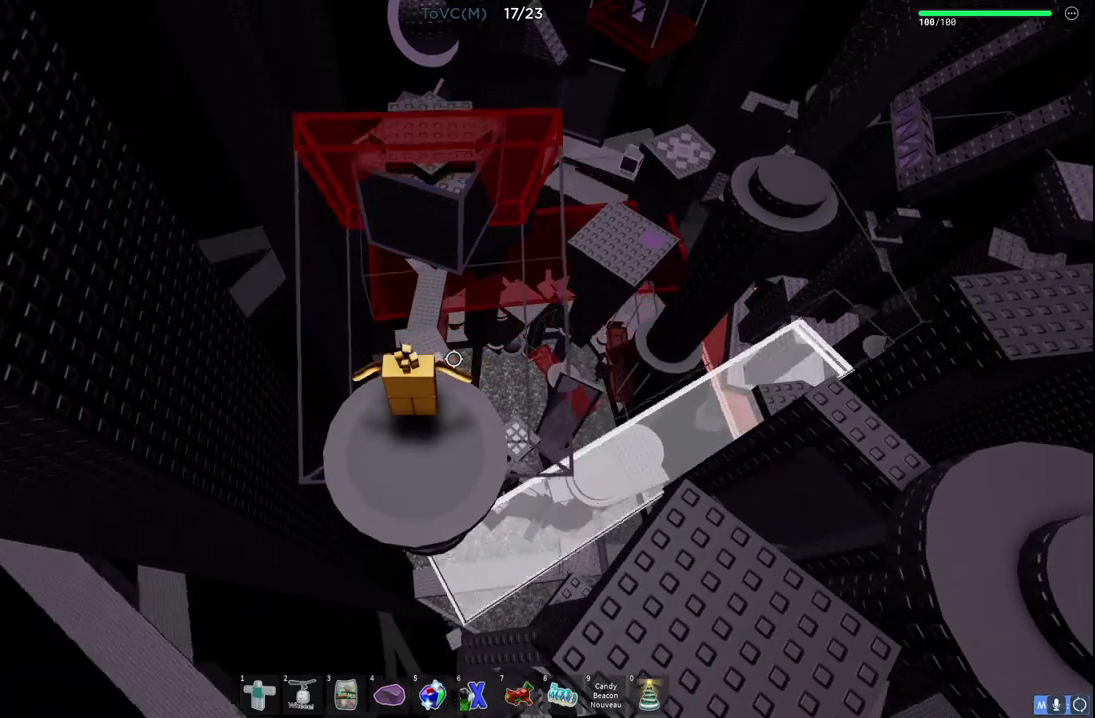
{"keys": [], "events": []}
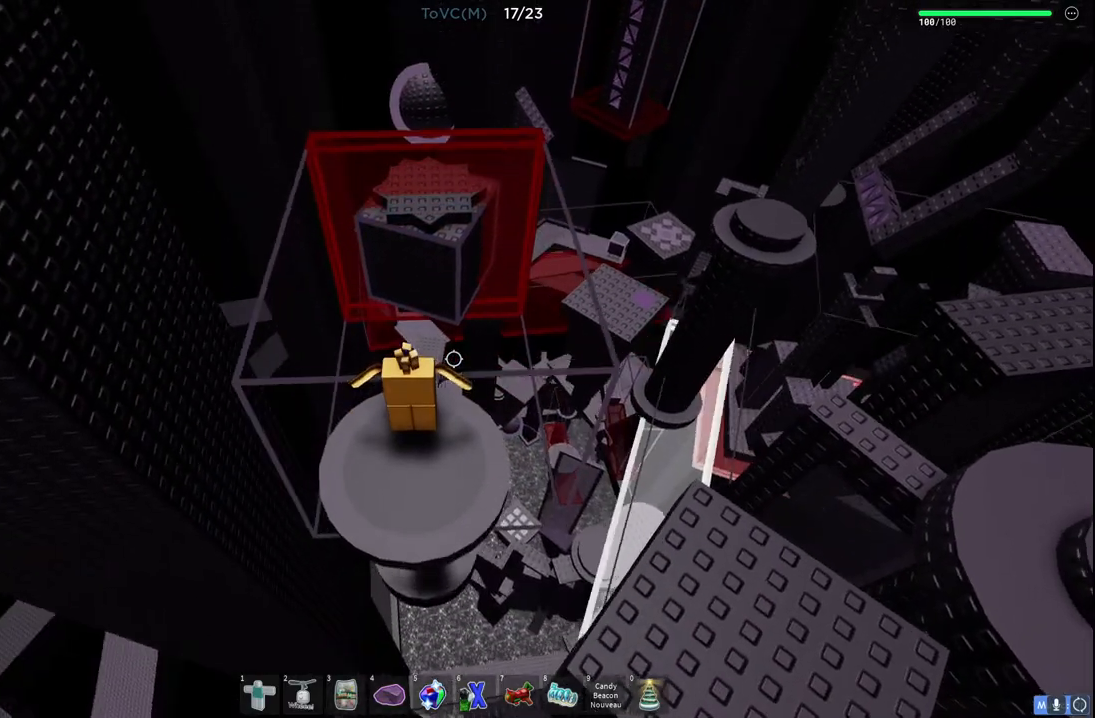
{"keys": ["w"], "events": [[483, "w", "down"]]}
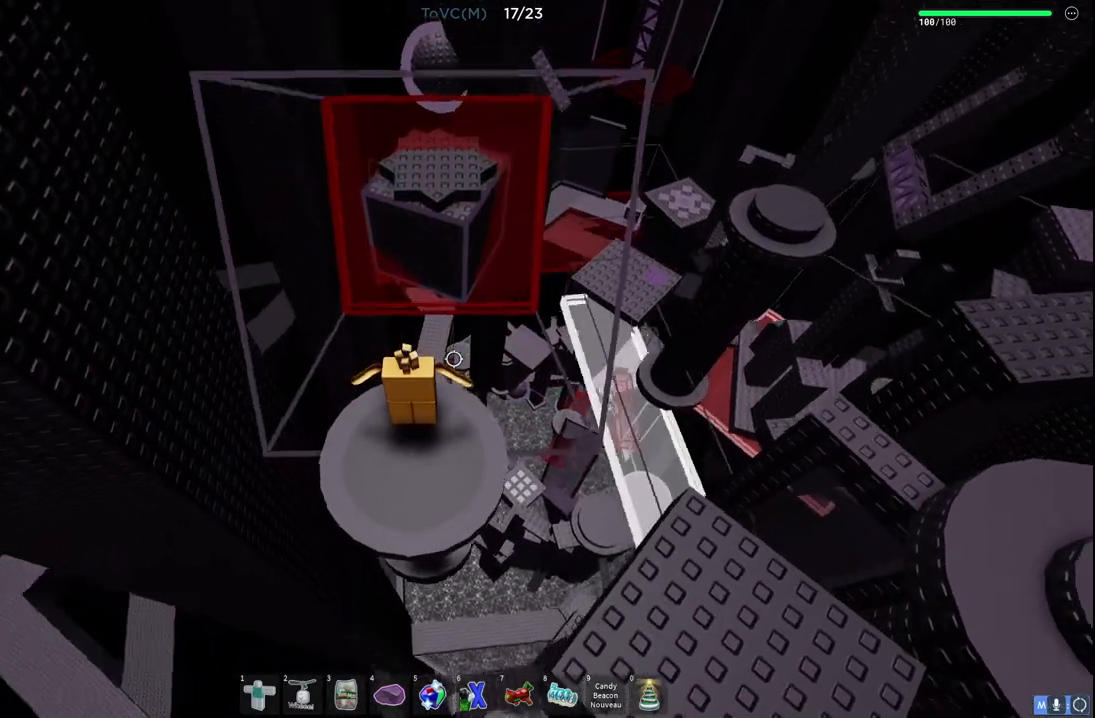
{"keys": ["space", "w"], "events": [[217, "space", "down"]]}